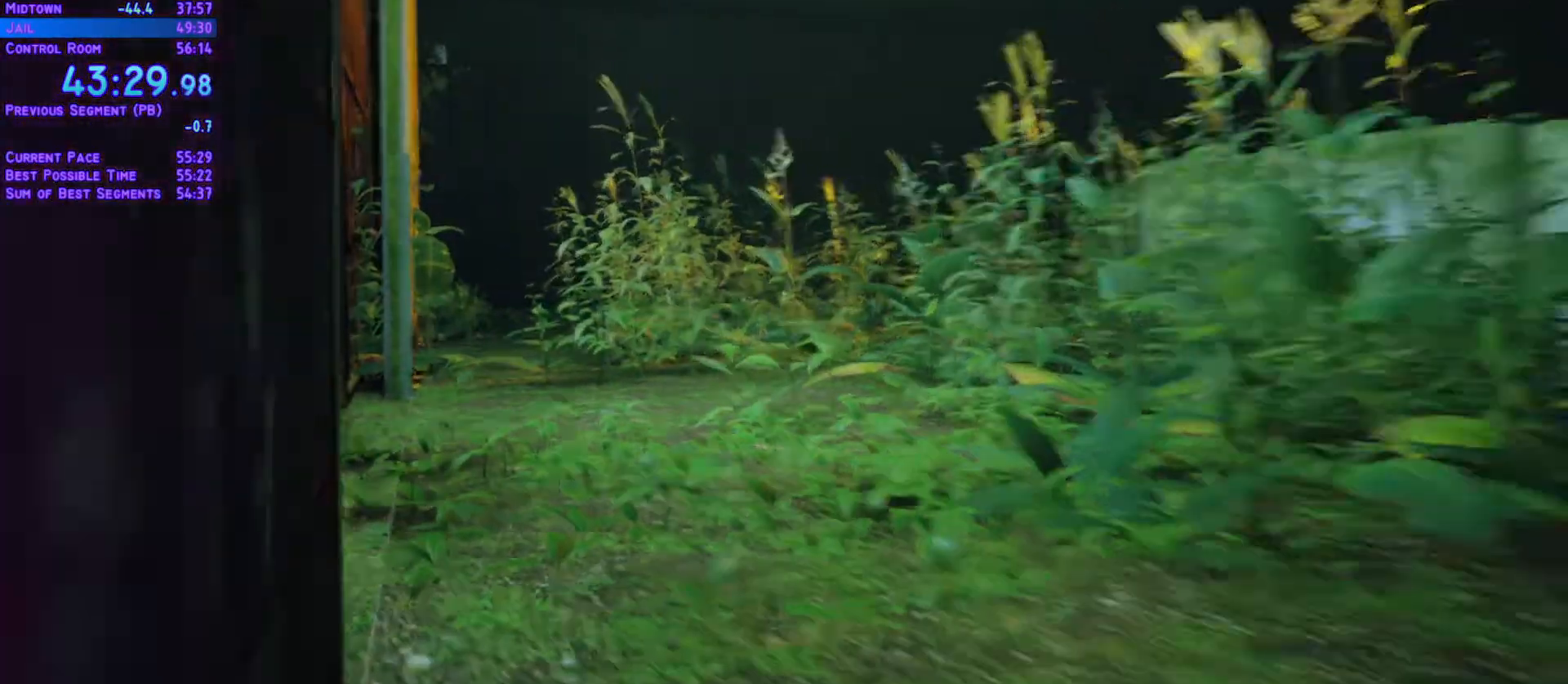
Gameplay with a controller (Xbox layout); each line is a JSON object with the inputs held at the frame after it (dt_ms = milliseconds from this image to that frame). "events" lists button and stick changes between this image and that frame as [ms after this image, input, new state], when the widget could be followed in between. Not read: L3 R2 R3 START.
{"dt_ms": 500, "buttons": ["L1", "DPAD_UP", "DPAD_RIGHT"], "left_stick": "center", "right_stick": "center", "events": [[367, "DPAD_DOWN", "up"], [400, "DPAD_UP", "down"]]}
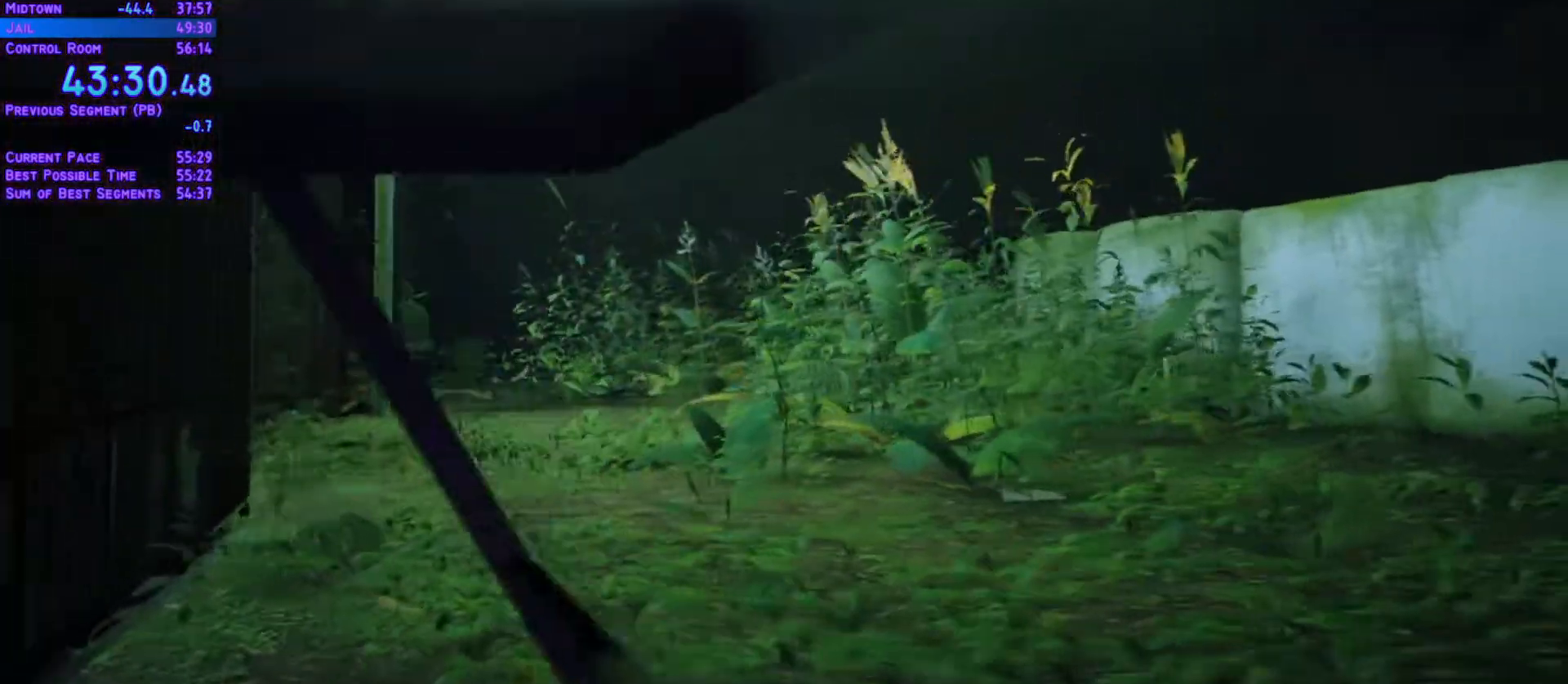
{"dt_ms": 500, "buttons": ["L1", "DPAD_UP"], "left_stick": "center", "right_stick": "center", "events": [[17, "DPAD_RIGHT", "up"]]}
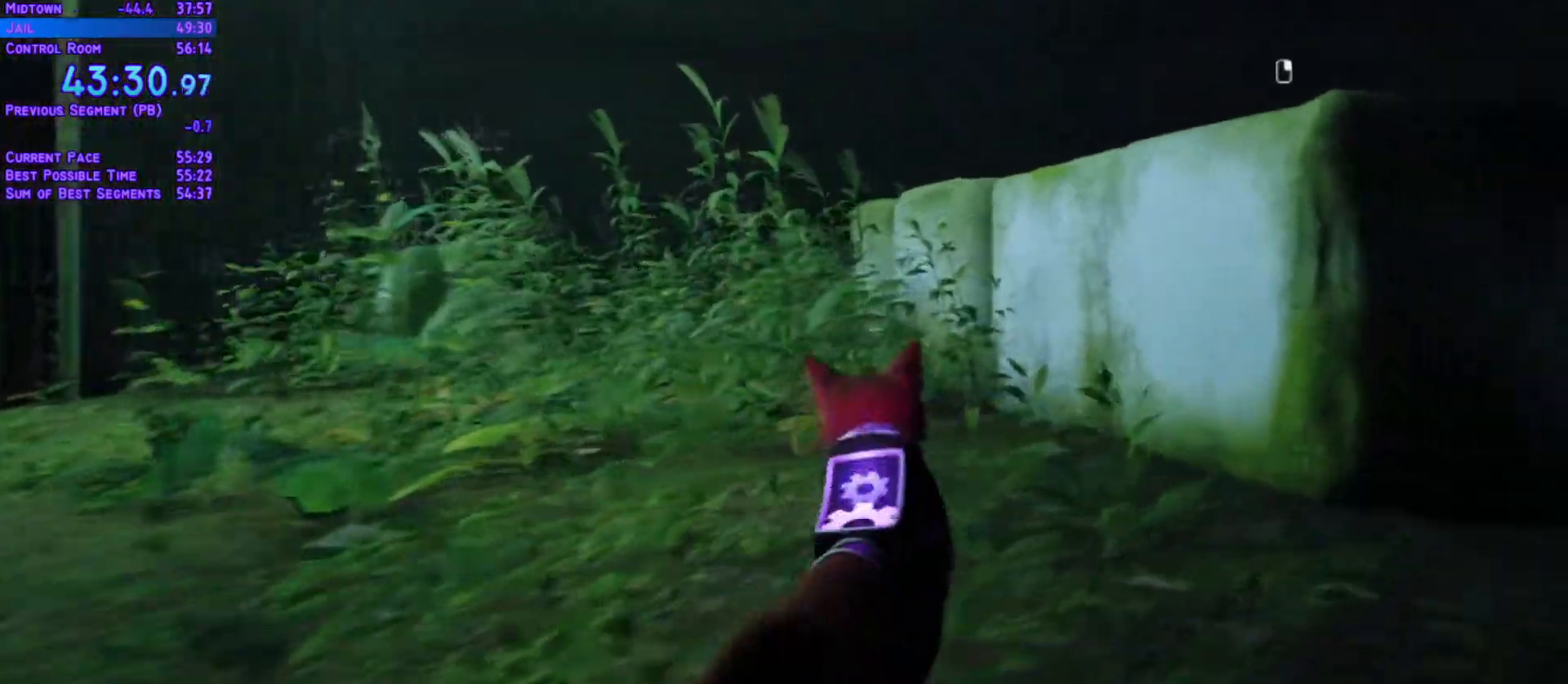
{"dt_ms": 500, "buttons": [], "left_stick": "center", "right_stick": "center", "events": [[33, "DPAD_UP", "up"], [433, "L1", "up"]]}
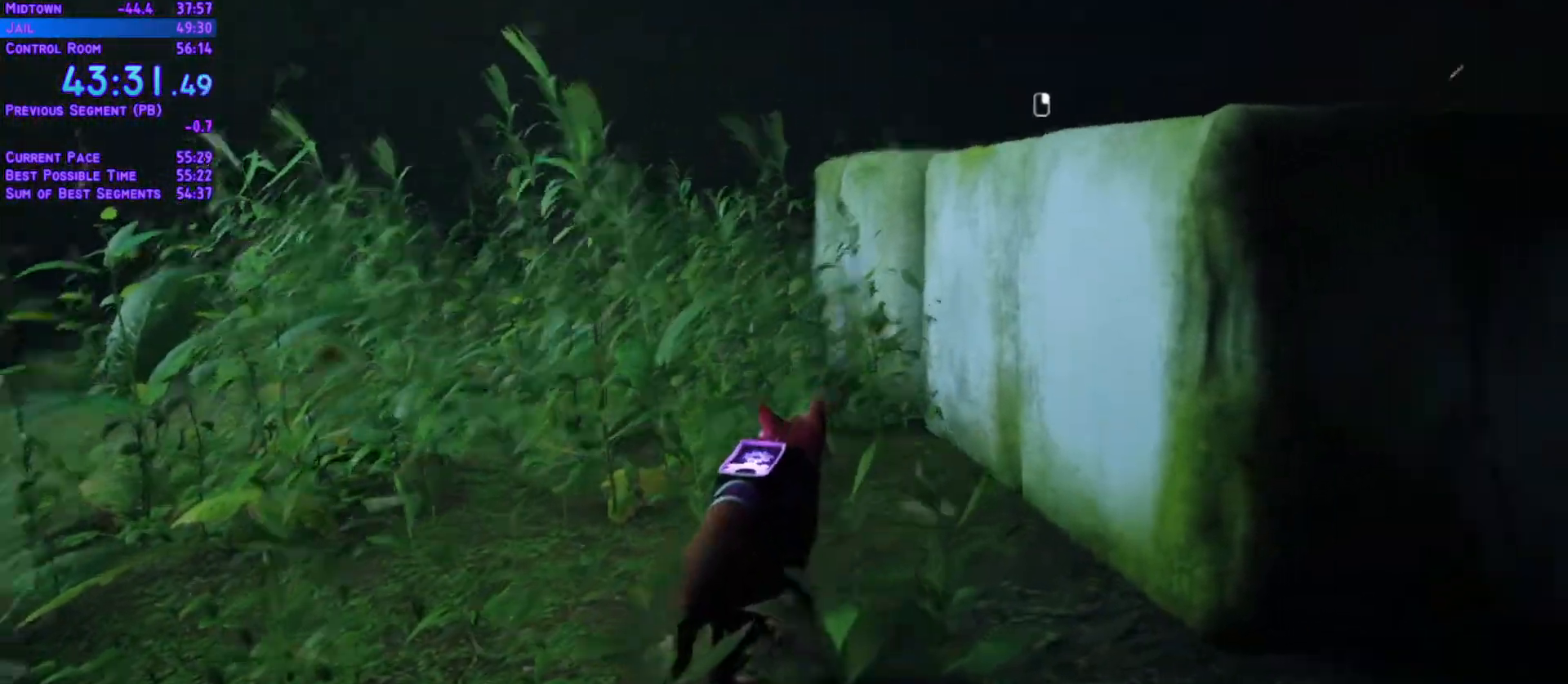
{"dt_ms": 500, "buttons": ["L1"], "left_stick": "center", "right_stick": "center", "events": [[133, "L1", "down"]]}
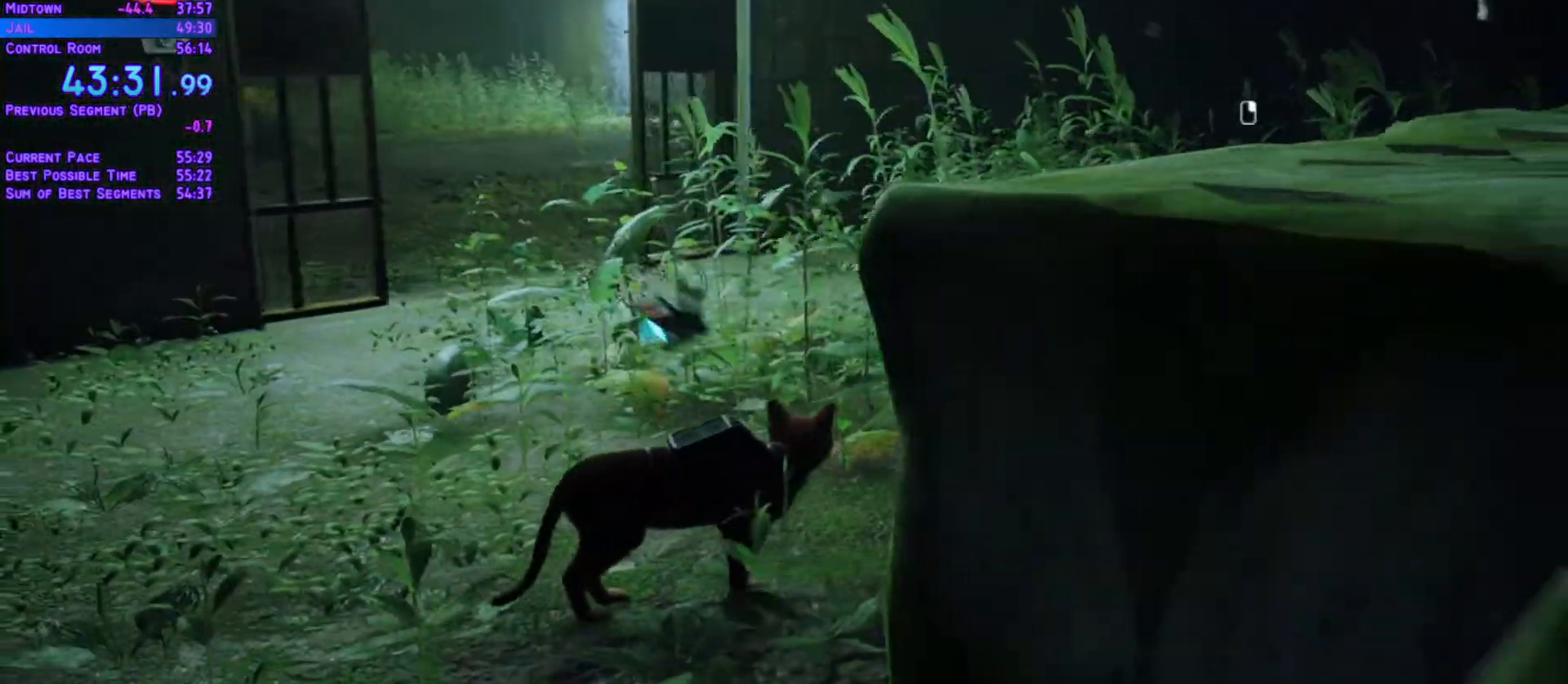
{"dt_ms": 500, "buttons": ["L1", "DPAD_UP", "DPAD_LEFT"], "left_stick": "center", "right_stick": "center", "events": [[50, "DPAD_UP", "down"], [183, "L1", "up"], [317, "L1", "down"], [367, "DPAD_LEFT", "down"]]}
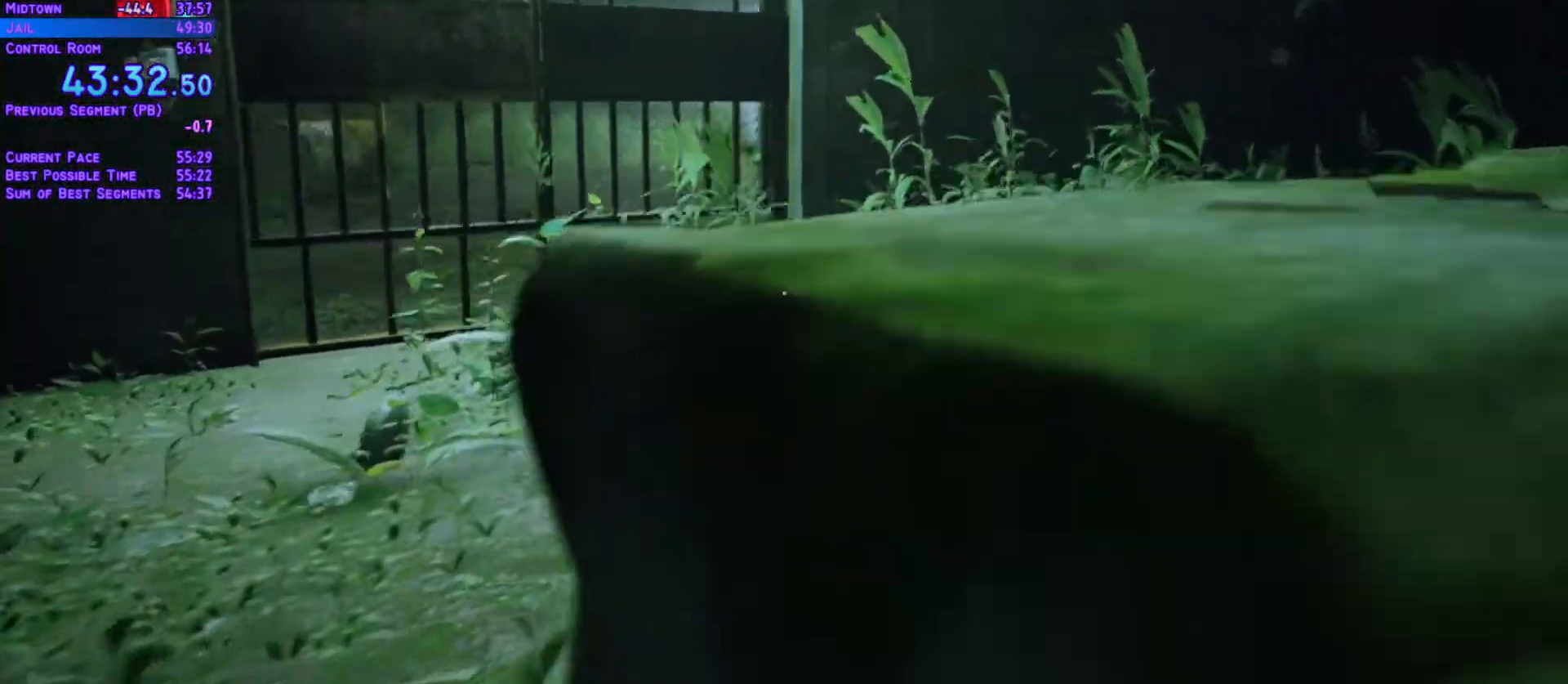
{"dt_ms": 500, "buttons": ["L1", "DPAD_UP", "DPAD_LEFT"], "left_stick": "center", "right_stick": "center", "events": [[83, "DPAD_LEFT", "up"], [300, "DPAD_LEFT", "down"]]}
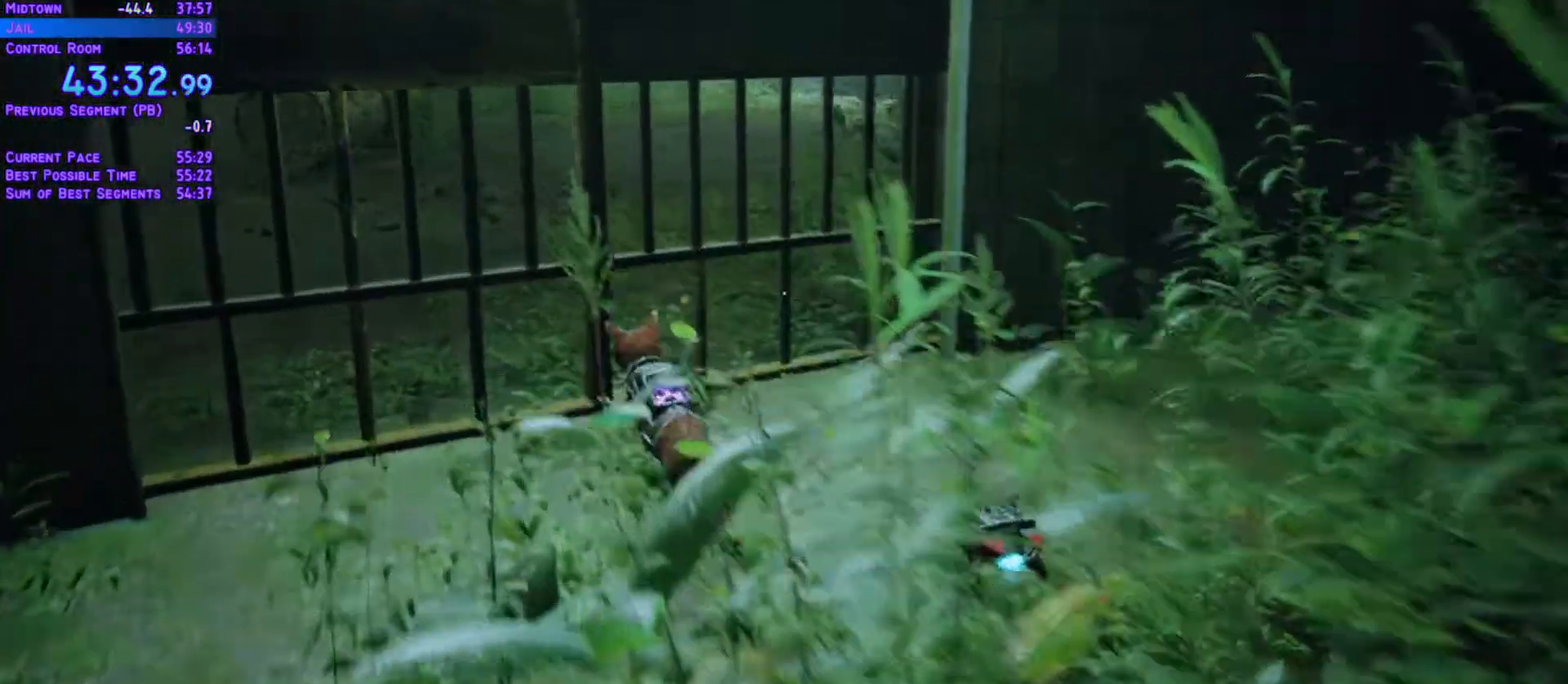
{"dt_ms": 1000, "buttons": ["L1", "DPAD_DOWN"], "left_stick": "center", "right_stick": "center"}
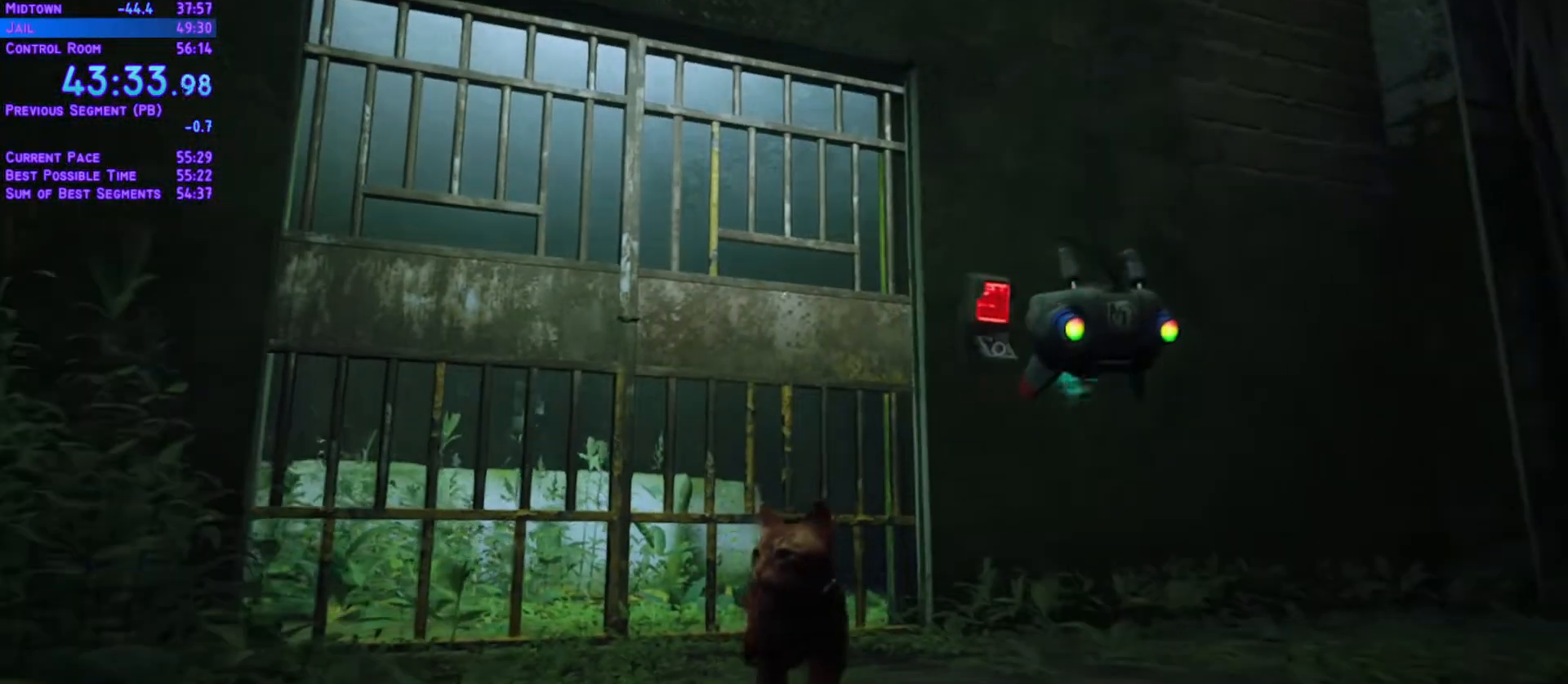
{"dt_ms": 500, "buttons": ["L1", "DPAD_DOWN", "DPAD_RIGHT"], "left_stick": "center", "right_stick": "center", "events": [[17, "DPAD_RIGHT", "down"]]}